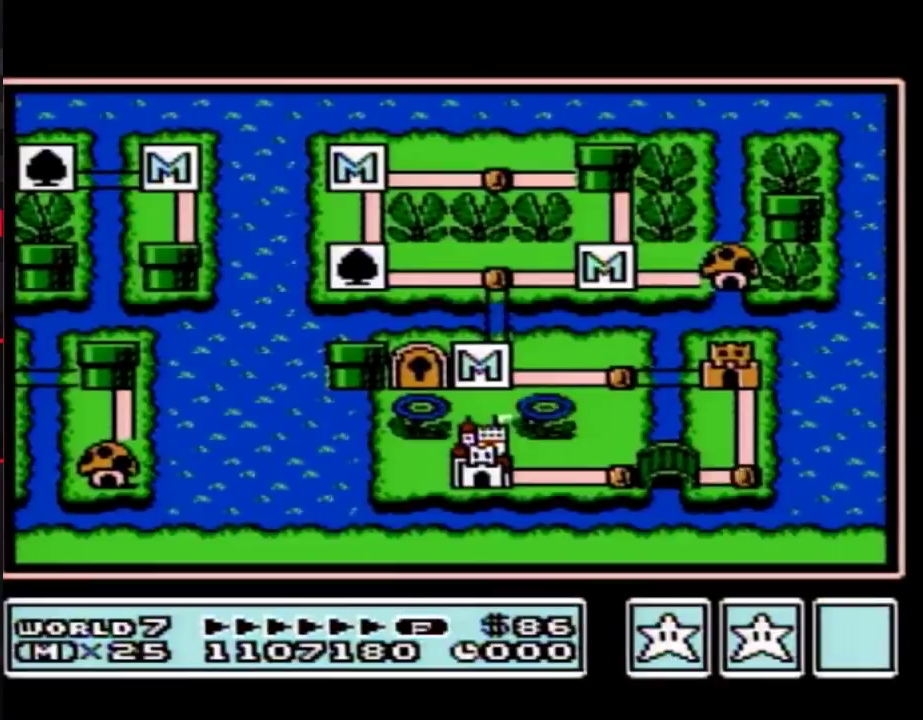
Gameplay with a controller (Nintendo layout); each line is a JSON object with the inputs held at the frame after it. "events" lists button and stick changes between this image and that frame as [ms after this image, input, new state], when the widget could be followed in between. Not read: L3 R3.
{"buttons": ["B"], "events": [[350, "B", "down"]]}
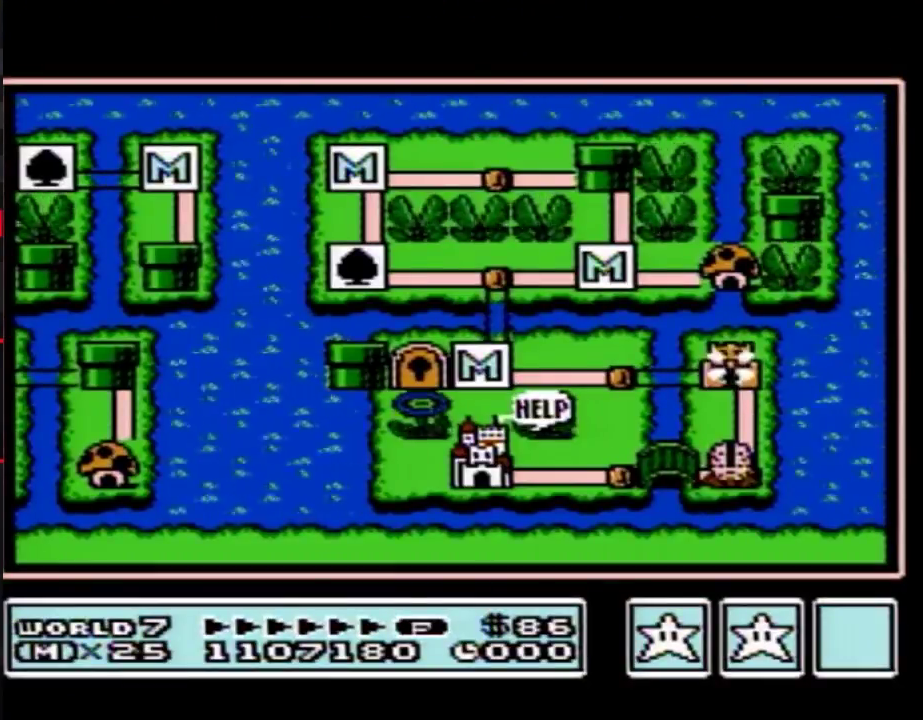
{"buttons": ["B"]}
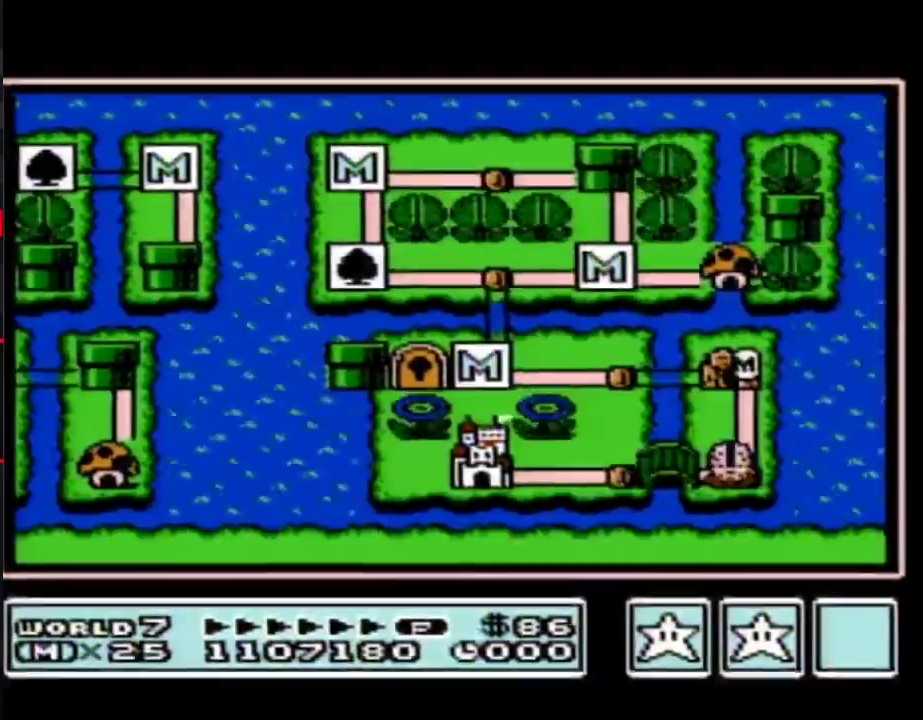
{"buttons": ["B"]}
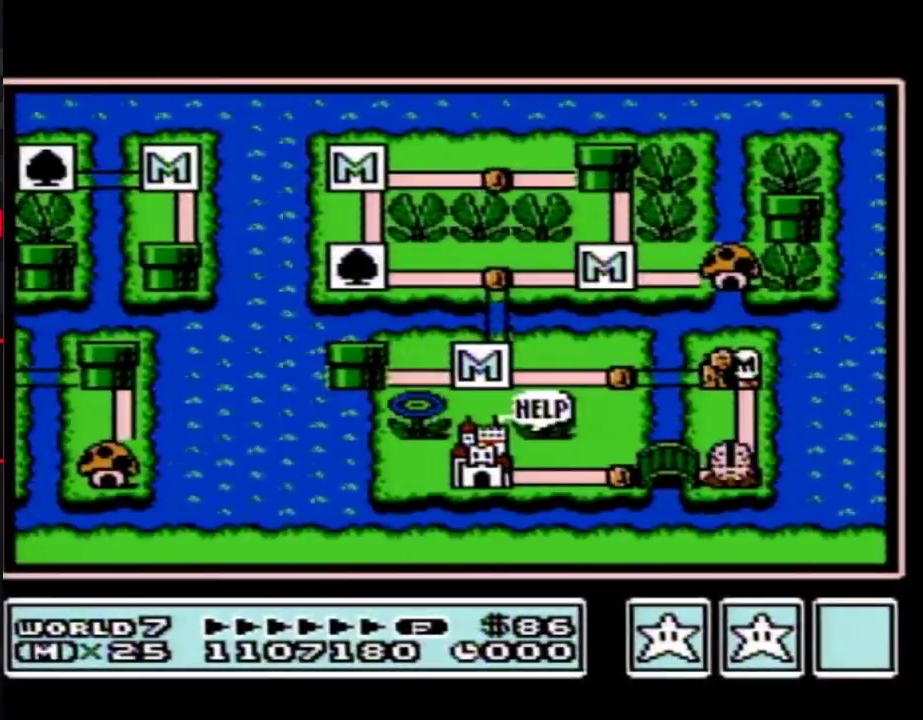
{"buttons": ["B"]}
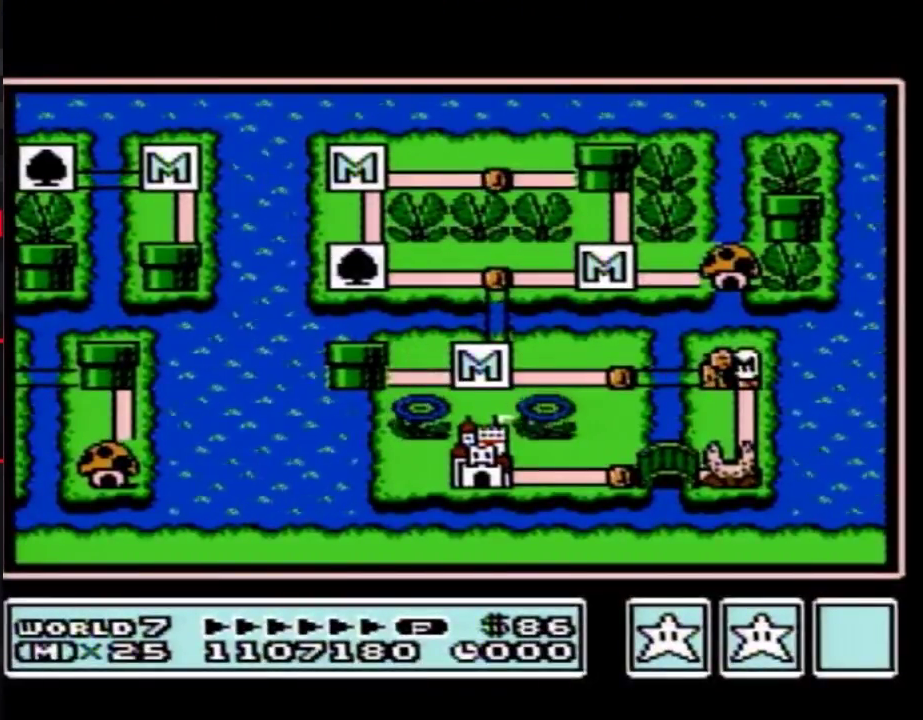
{"buttons": ["B"]}
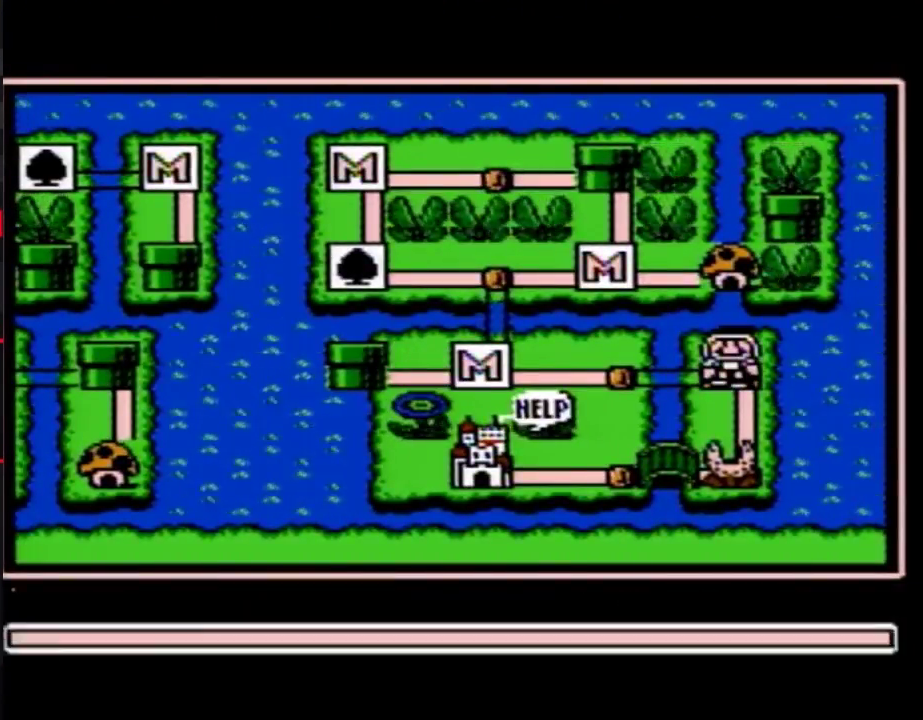
{"buttons": ["DPAD_RIGHT"], "events": [[233, "B", "up"], [283, "DPAD_RIGHT", "down"], [383, "DPAD_RIGHT", "up"], [483, "DPAD_RIGHT", "down"]]}
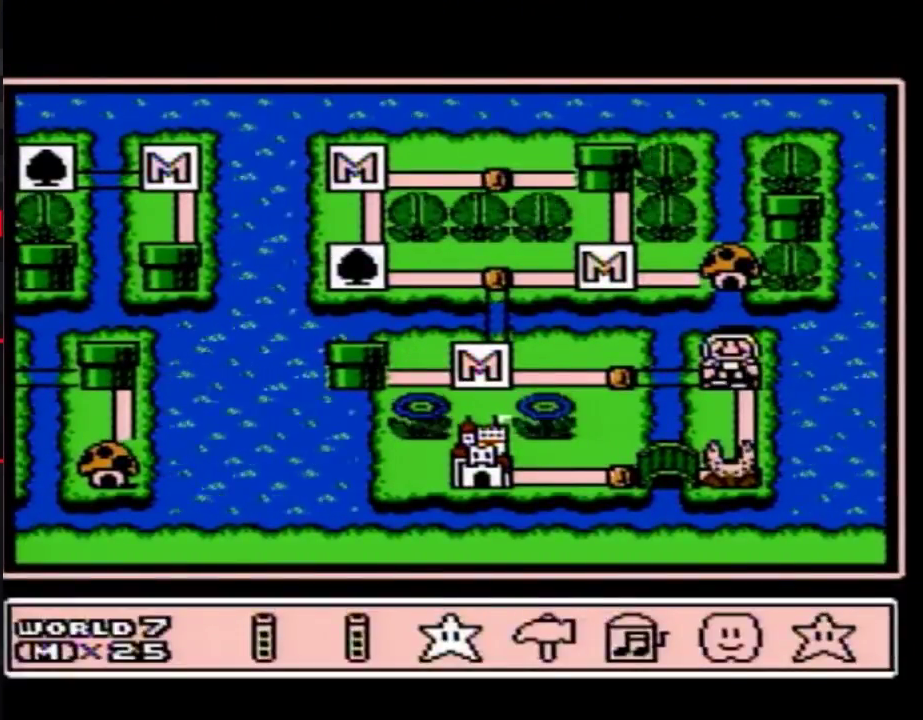
{"buttons": ["DPAD_DOWN"], "events": [[67, "DPAD_RIGHT", "up"], [133, "A", "down"], [167, "A", "up"], [217, "DPAD_DOWN", "down"], [317, "DPAD_DOWN", "up"], [417, "DPAD_DOWN", "down"]]}
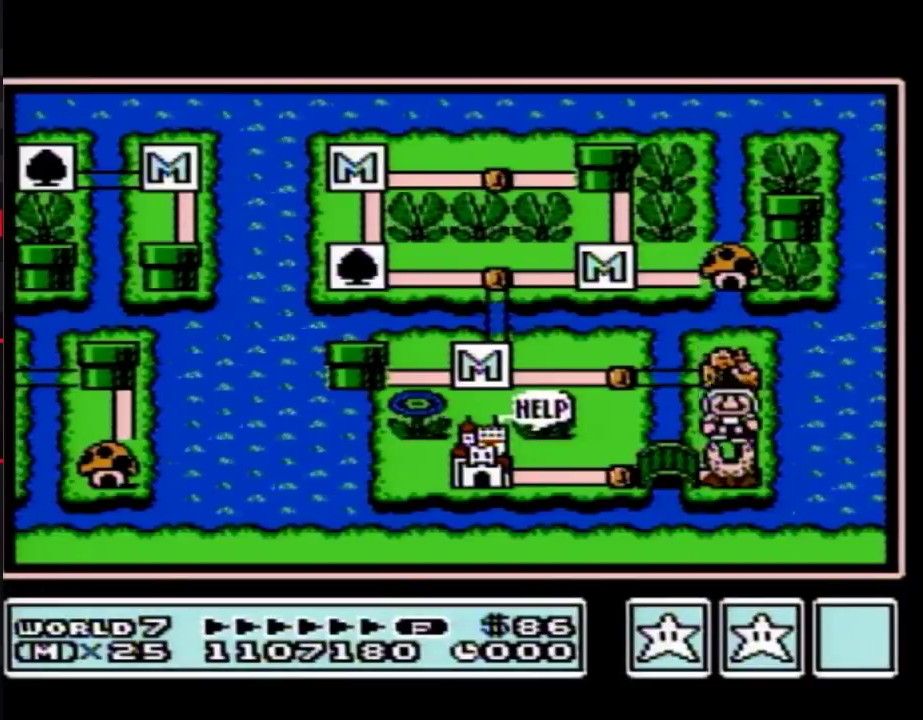
{"buttons": ["DPAD_DOWN"]}
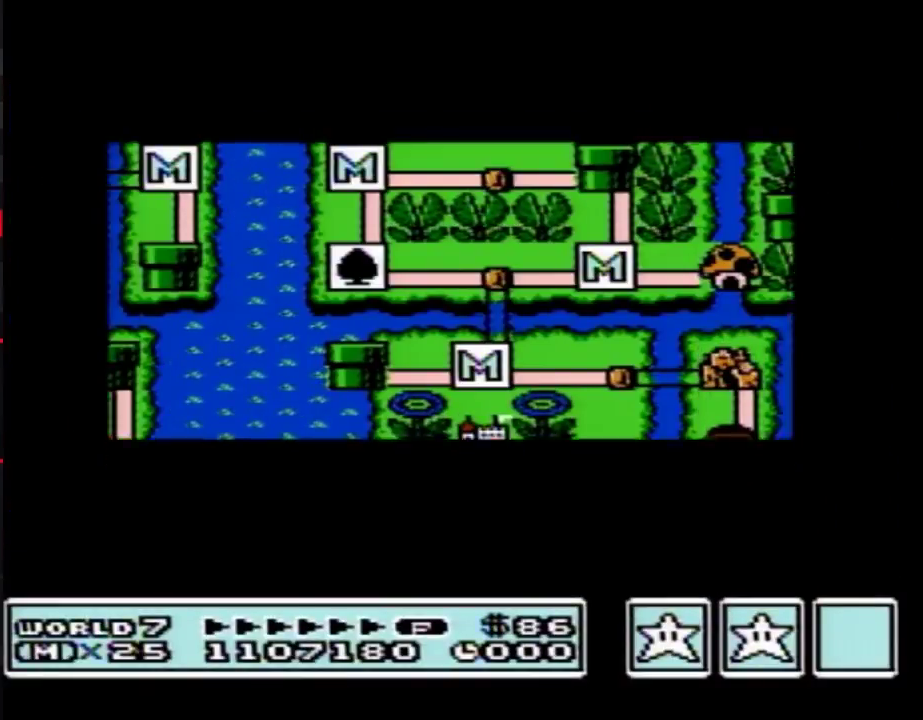
{"buttons": ["DPAD_DOWN"]}
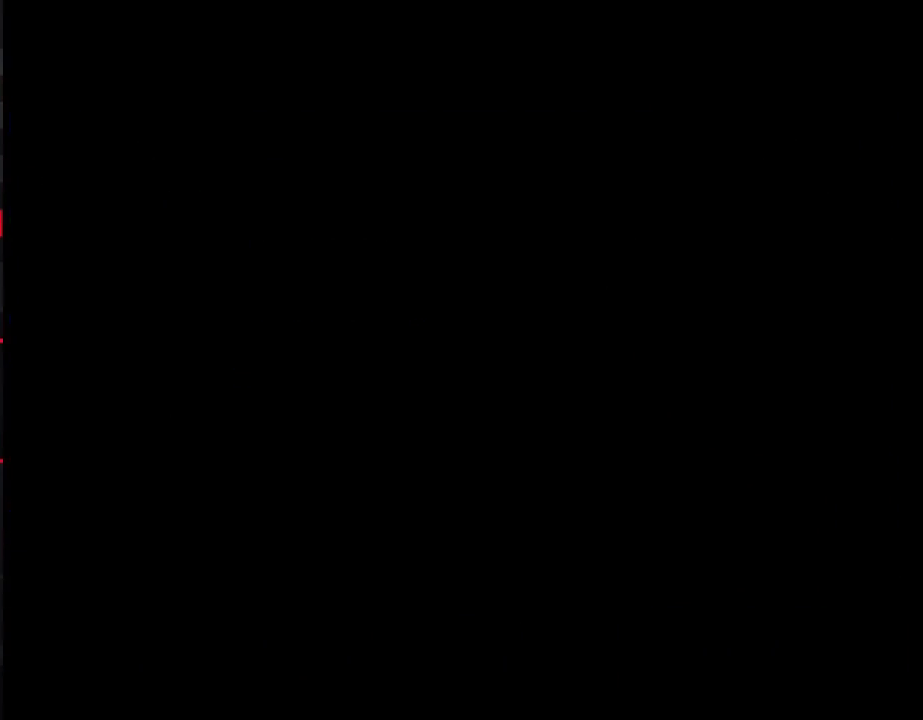
{"buttons": ["B", "DPAD_RIGHT"], "events": [[167, "DPAD_DOWN", "up"], [200, "B", "down"], [200, "DPAD_RIGHT", "down"]]}
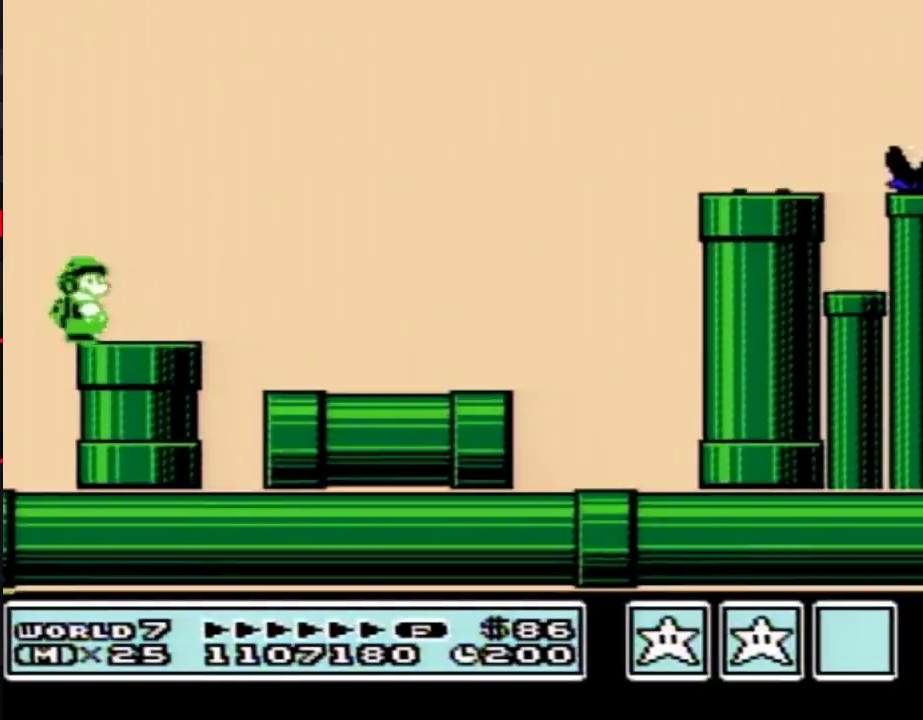
{"buttons": ["B", "DPAD_RIGHT"]}
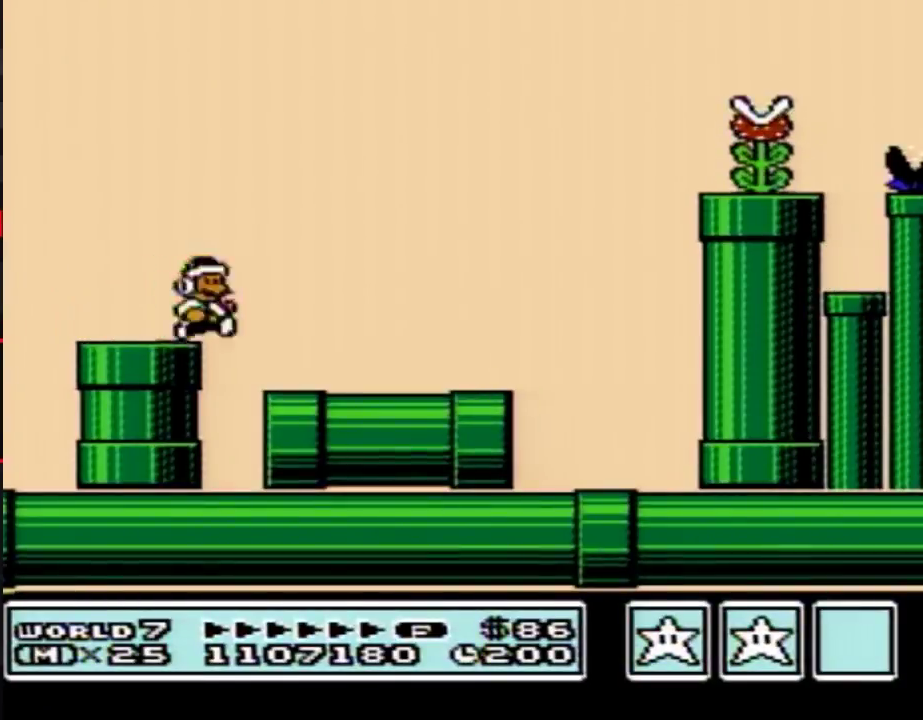
{"buttons": ["A", "B", "DPAD_RIGHT"], "events": [[383, "A", "down"]]}
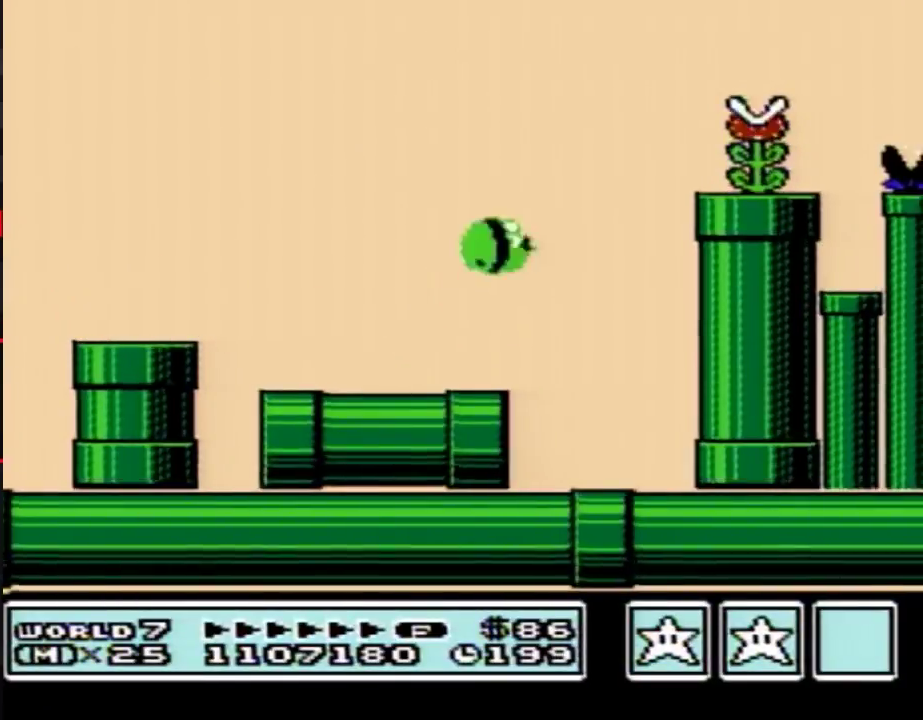
{"buttons": ["B", "DPAD_RIGHT"], "events": [[217, "A", "up"]]}
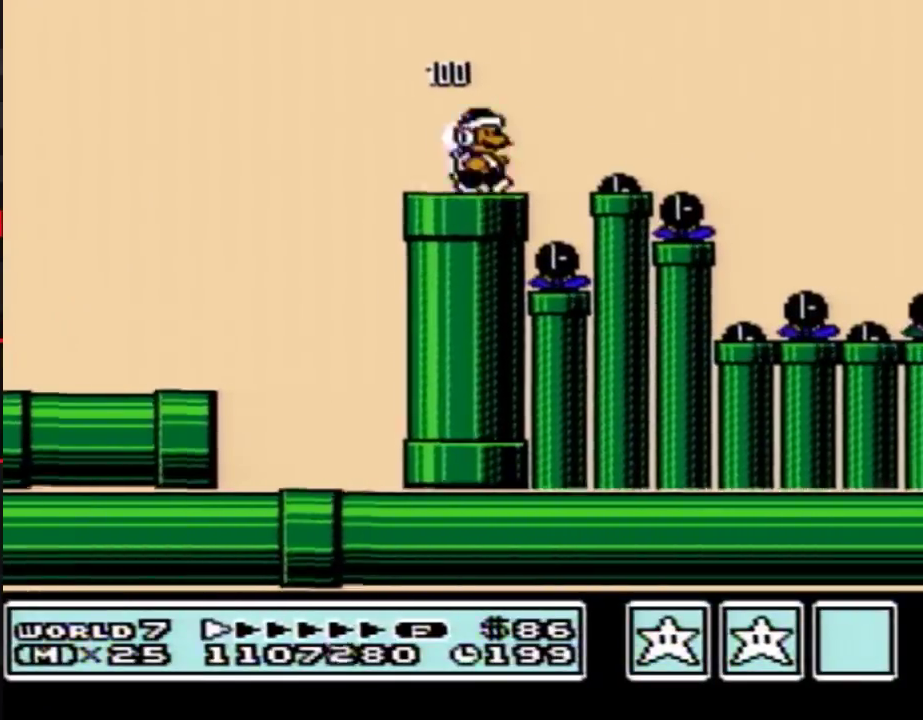
{"buttons": ["A", "B", "DPAD_RIGHT"], "events": [[67, "A", "down"]]}
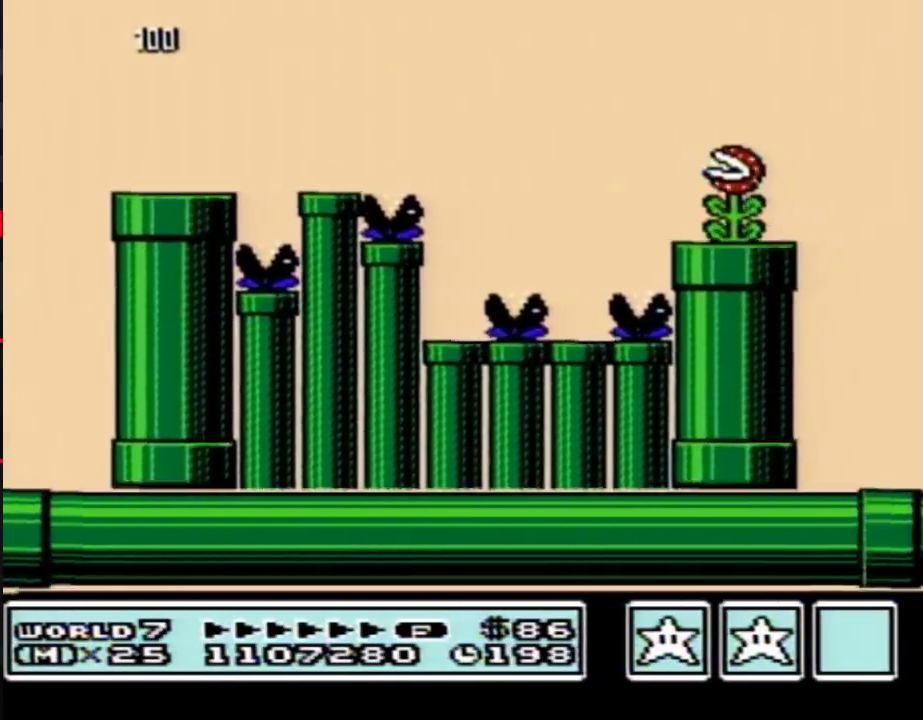
{"buttons": ["B", "DPAD_RIGHT"], "events": [[33, "A", "up"]]}
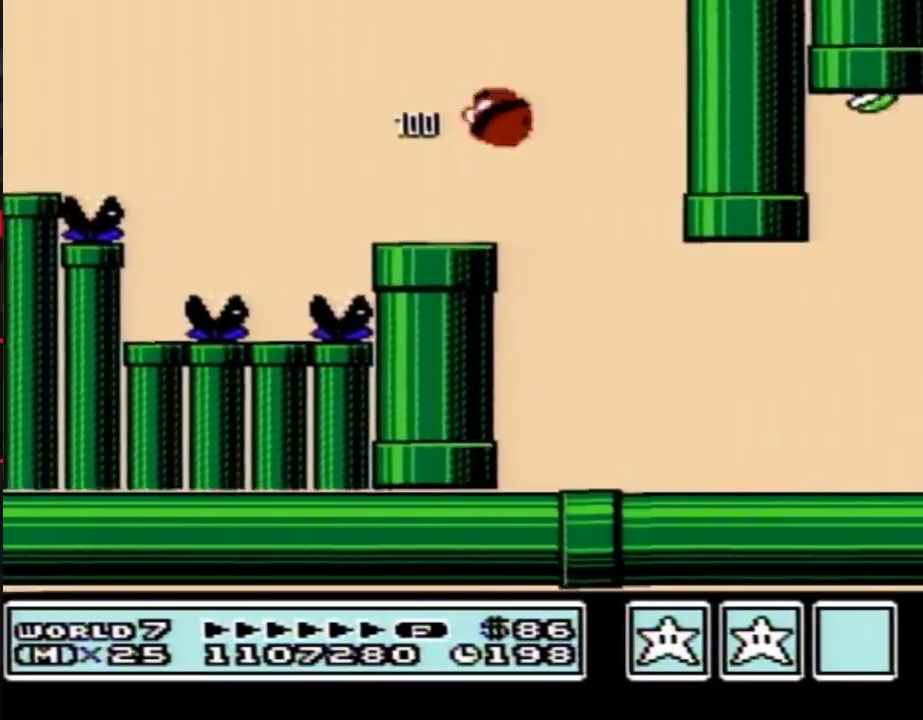
{"buttons": ["B", "DPAD_RIGHT"]}
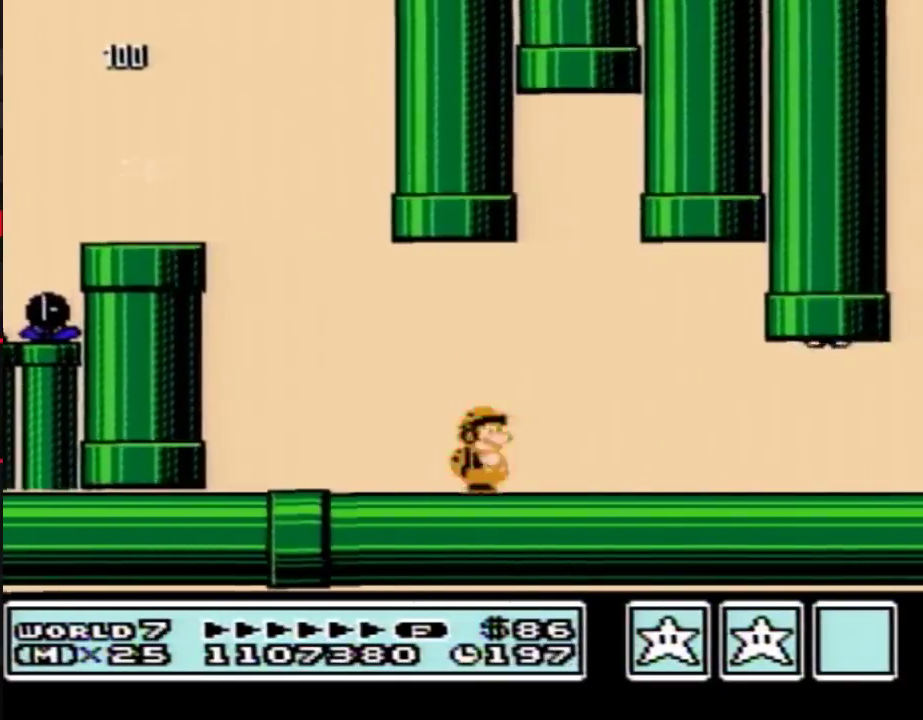
{"buttons": ["B", "DPAD_RIGHT"]}
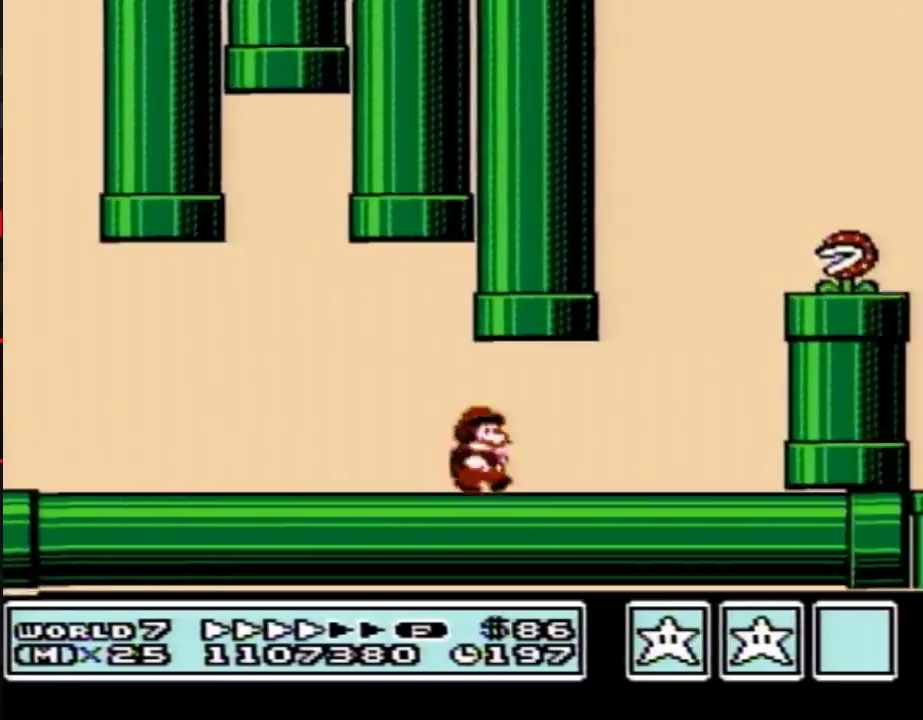
{"buttons": ["A", "B", "DPAD_RIGHT"], "events": [[133, "A", "down"]]}
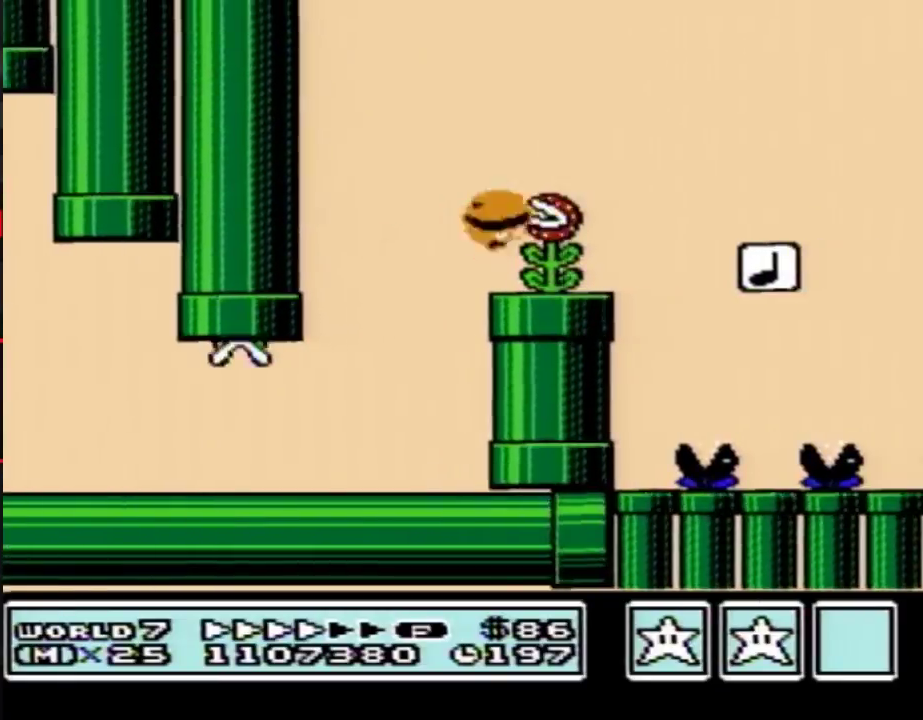
{"buttons": ["B", "DPAD_RIGHT"], "events": [[33, "A", "up"], [167, "DPAD_LEFT", "down"], [167, "DPAD_RIGHT", "up"], [233, "DPAD_LEFT", "up"], [233, "DPAD_RIGHT", "down"]]}
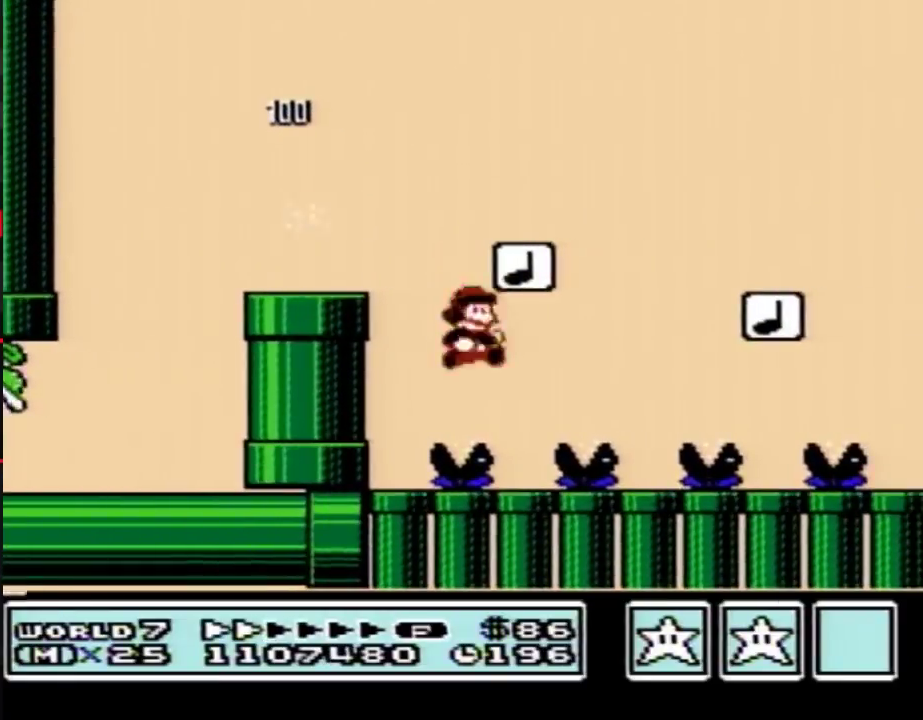
{"buttons": ["B", "DPAD_RIGHT"]}
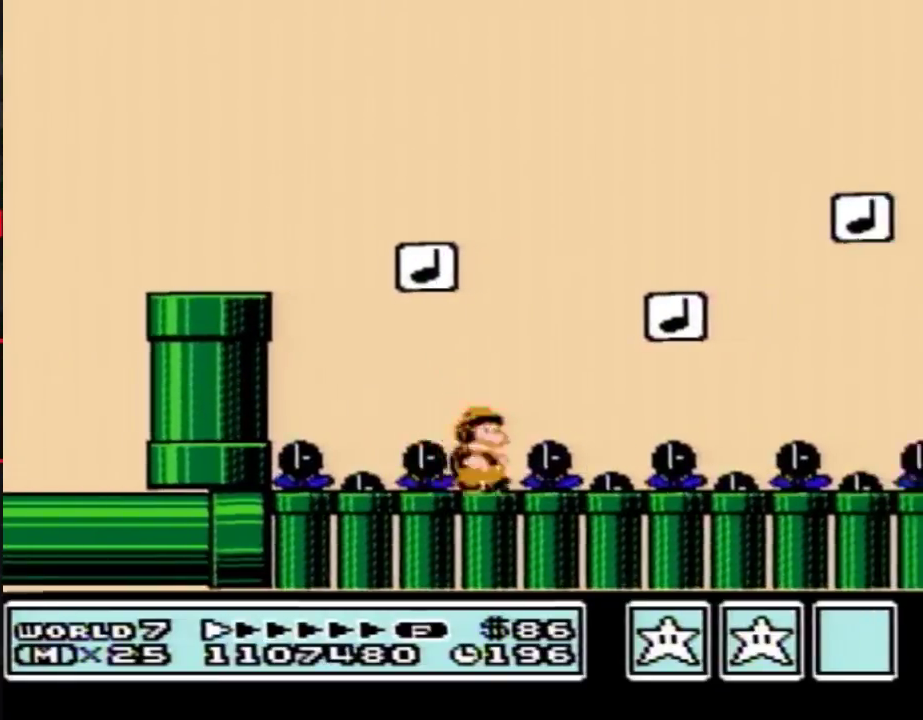
{"buttons": ["B", "DPAD_RIGHT"]}
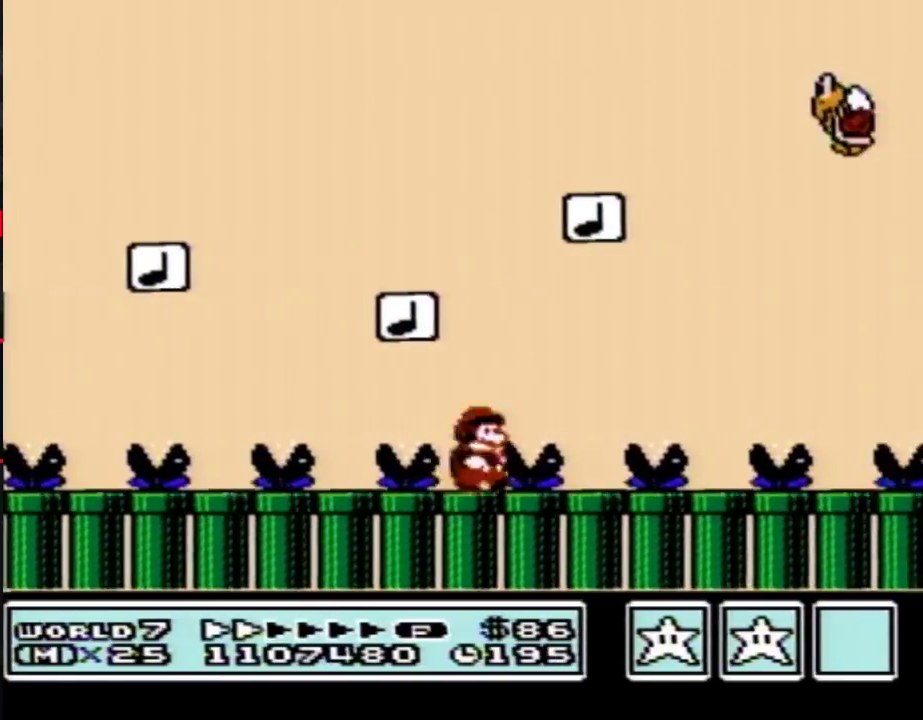
{"buttons": ["B", "DPAD_RIGHT"]}
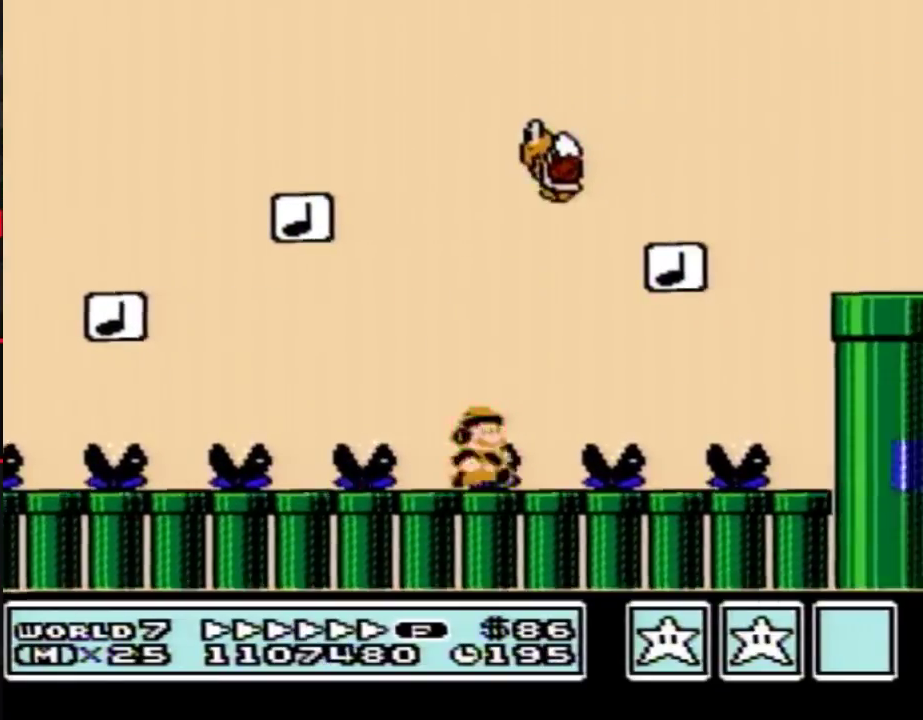
{"buttons": ["A", "B", "DPAD_RIGHT"], "events": [[250, "A", "down"], [250, "DPAD_LEFT", "down"], [250, "DPAD_RIGHT", "up"], [450, "DPAD_LEFT", "up"], [450, "DPAD_UP", "down"], [467, "DPAD_RIGHT", "down"], [467, "DPAD_UP", "up"]]}
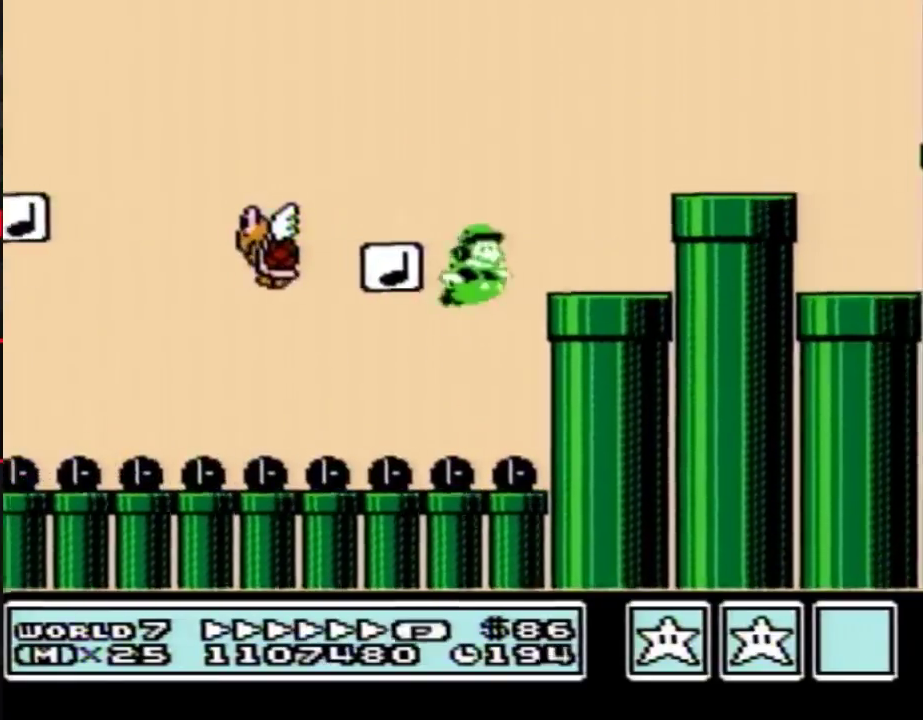
{"buttons": ["B", "DPAD_DOWN"], "events": [[350, "A", "up"], [350, "DPAD_DOWN", "down"], [383, "DPAD_RIGHT", "up"]]}
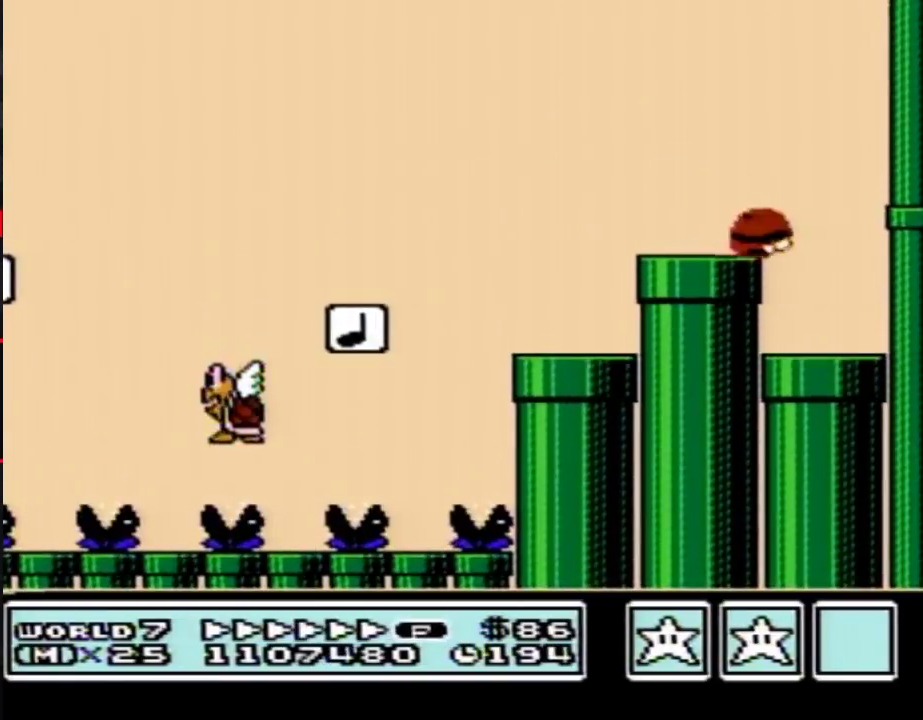
{"buttons": ["A", "B", "DPAD_LEFT"], "events": [[100, "DPAD_DOWN", "up"], [200, "DPAD_LEFT", "down"], [417, "A", "down"]]}